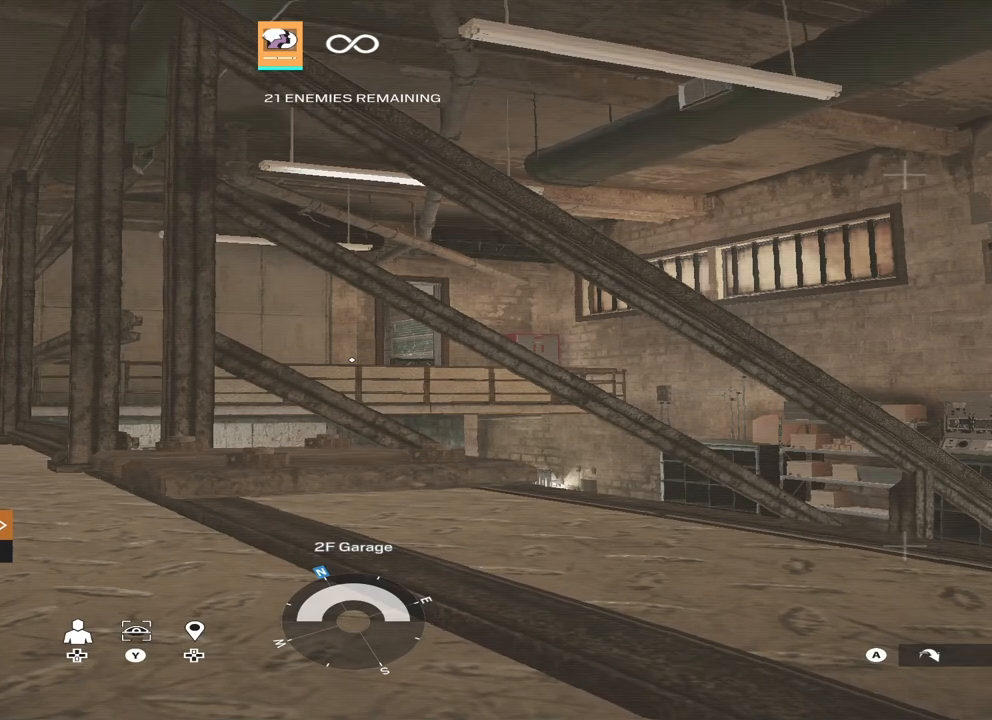
Gameplay with a controller (Xbox layout); each line is a JSON object with the inputs held at the frame after it. "events" lists button and stick changes between this image and that frame as [ms after this image, input, new state], when the widget could be followed in between.
{"buttons": [], "left_stick": "center", "right_stick": "center", "events": [[367, "X", "down"], [500, "X", "up"]]}
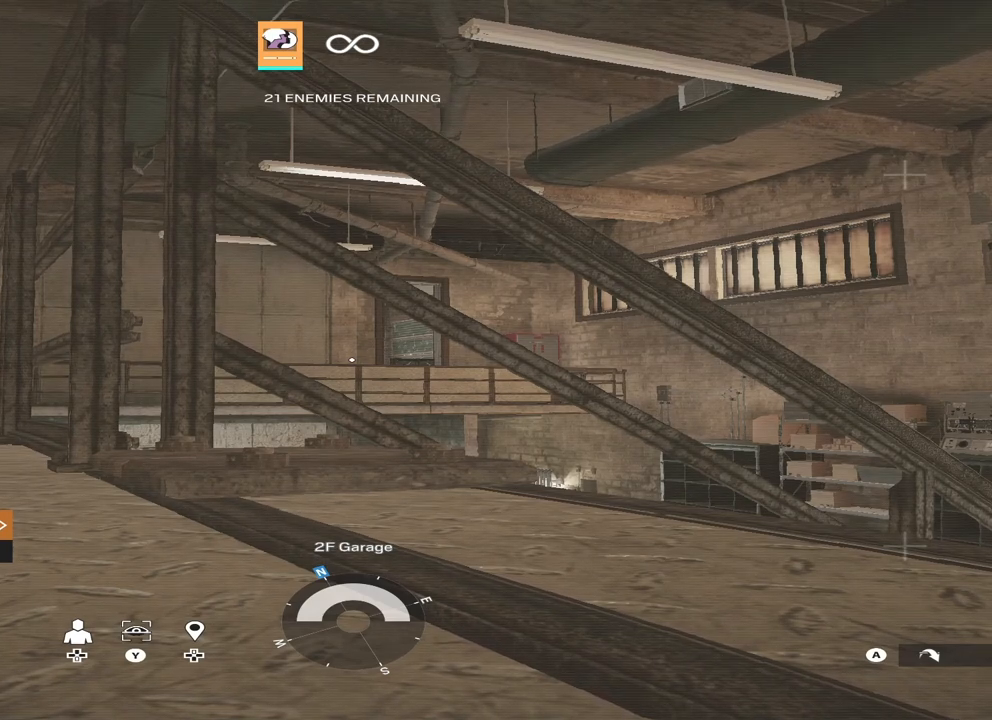
{"buttons": [], "left_stick": "up-left", "right_stick": "center", "events": [[167, "right_stick", "down-right"], [233, "left_stick", "up-left"], [400, "right_stick", "center"]]}
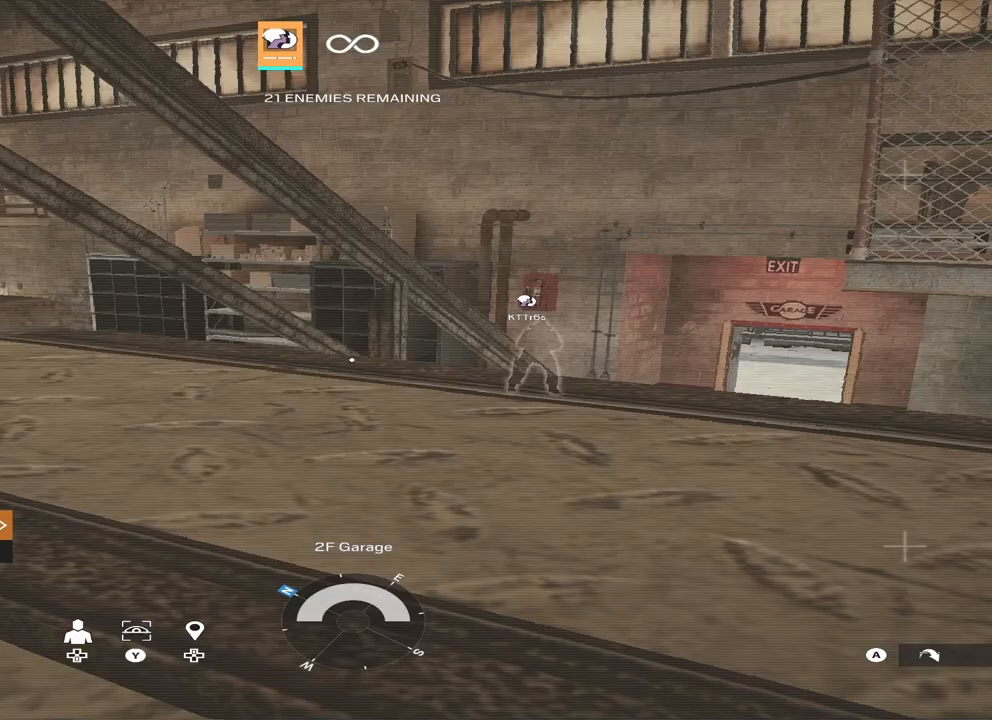
{"buttons": [], "left_stick": "center", "right_stick": "center", "events": [[133, "left_stick", "center"]]}
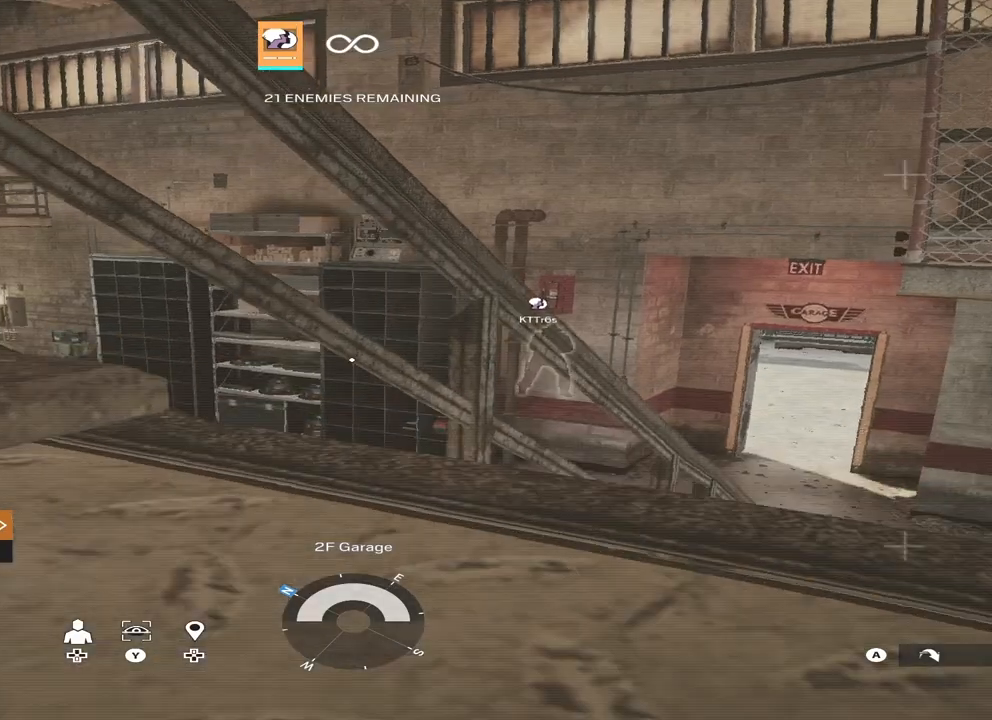
{"buttons": [], "left_stick": "center", "right_stick": "center", "events": [[67, "B", "down"], [200, "B", "up"]]}
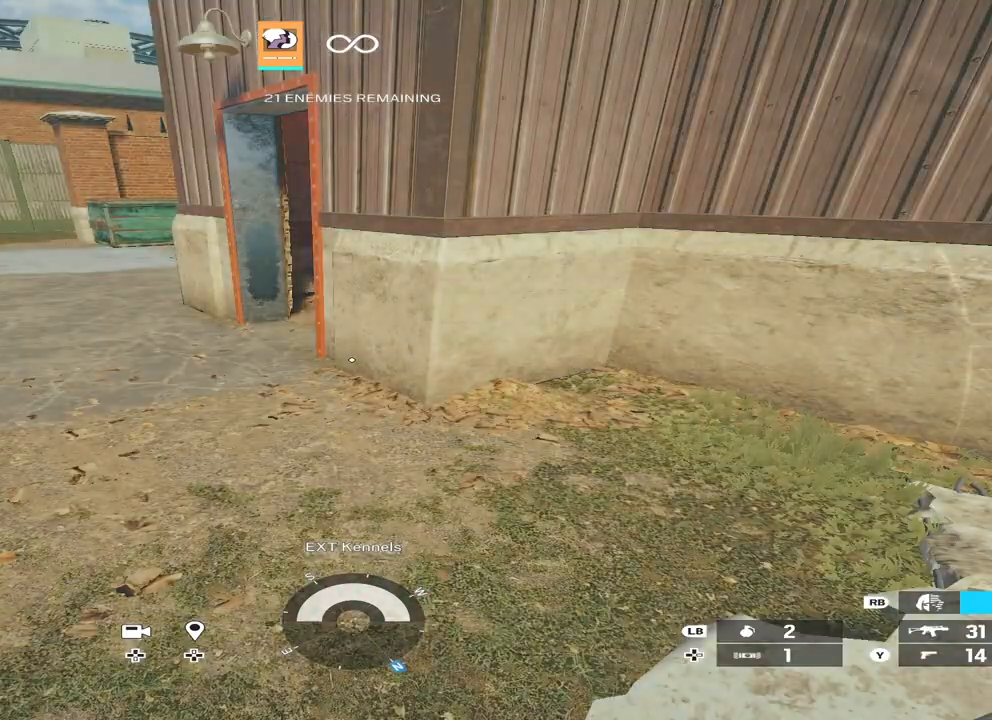
{"buttons": [], "left_stick": "up", "right_stick": "center", "events": [[67, "right_stick", "up"], [167, "left_stick", "up"], [200, "right_stick", "center"], [367, "X", "down"], [433, "X", "up"]]}
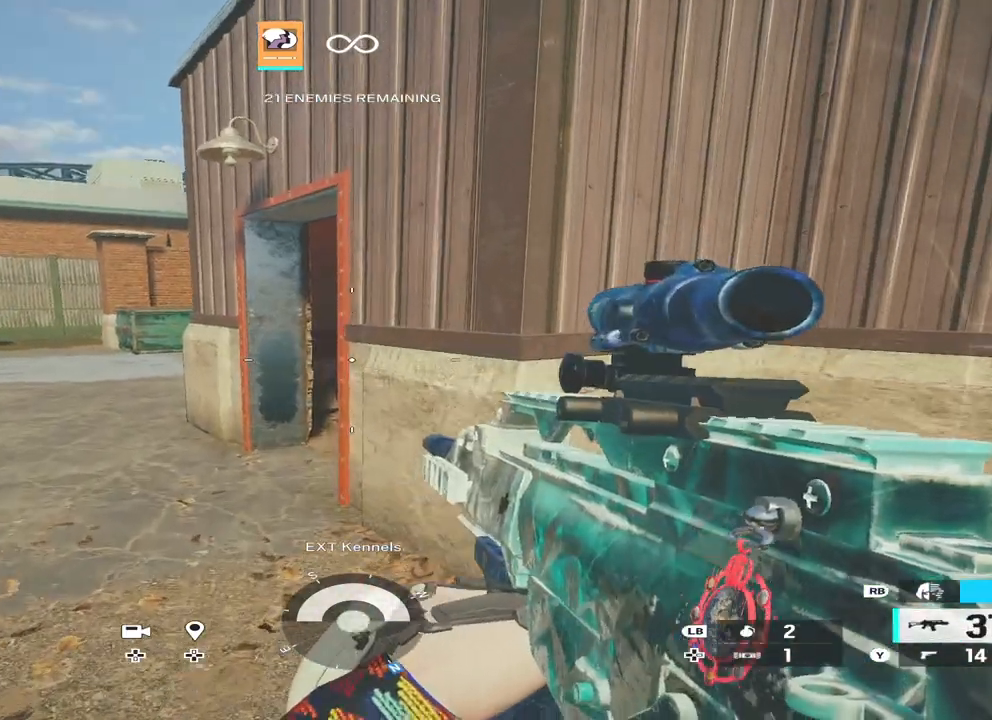
{"buttons": ["SELECT"], "left_stick": "center", "right_stick": "center", "events": [[67, "right_stick", "up-right"], [133, "left_stick", "center"], [200, "right_stick", "center"], [233, "DPAD_DOWN", "down"], [300, "DPAD_DOWN", "up"], [433, "SELECT", "down"]]}
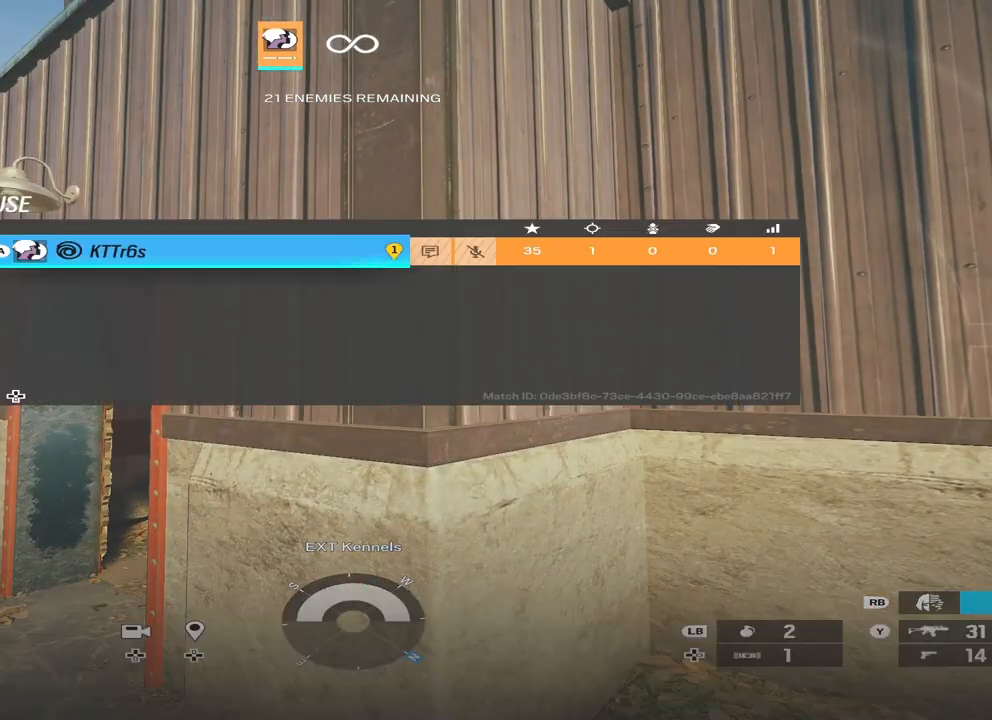
{"buttons": [], "left_stick": "center", "right_stick": "center", "events": [[100, "SELECT", "up"], [367, "SELECT", "down"], [500, "SELECT", "up"]]}